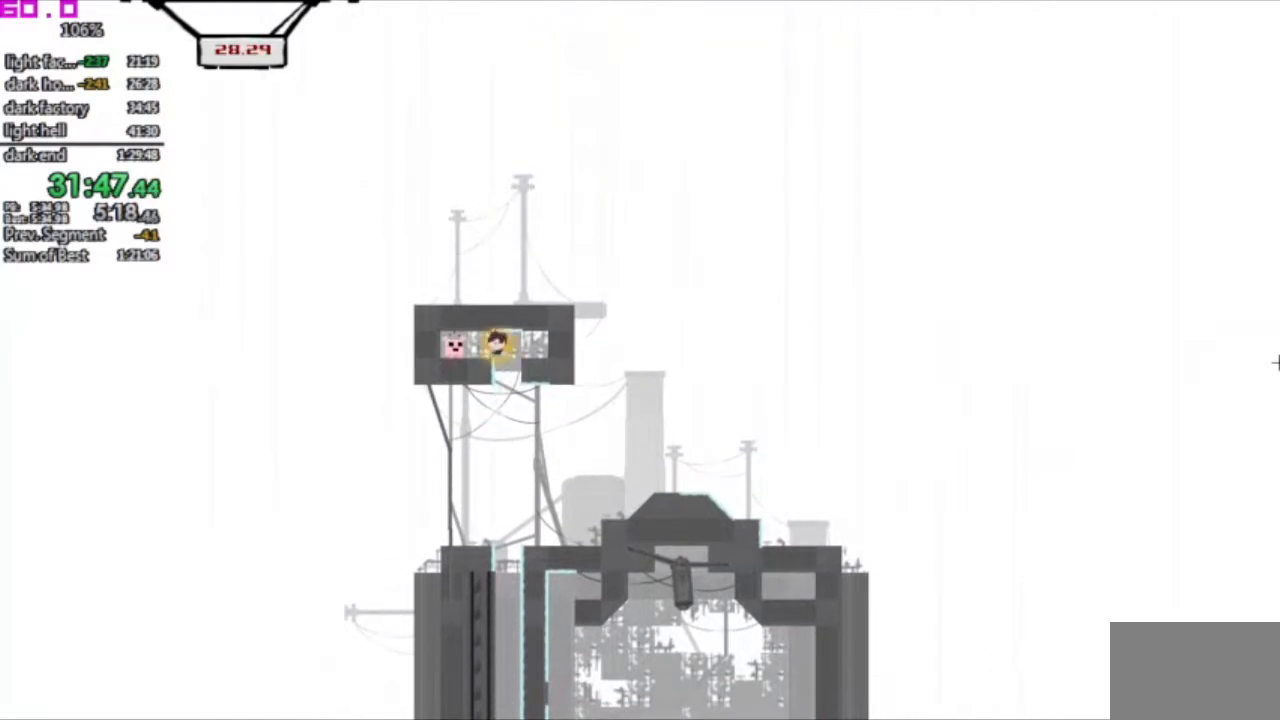
Gameplay with keyboard; each line is a JSON object with the keys held at the frame after it. "events" lists presses ("down") and releases ("up") of ".", "/", "down", "left", "right" and "up" between this image and that frame as [ms after this image, input, new state], when the widget could be followed in between. No other keys are recorded. Mouse input is not recorded. Not read: other_keys.
{"keys": [], "events": [[283, "left", "up"]]}
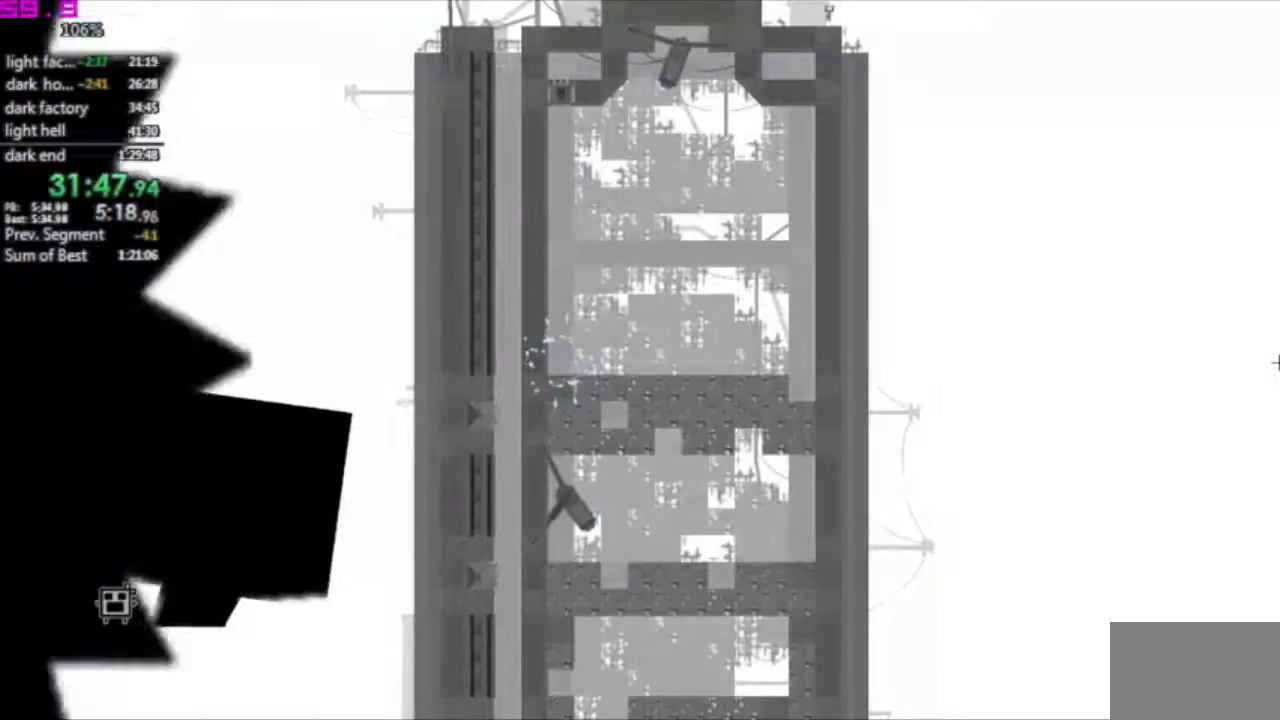
{"keys": [], "events": []}
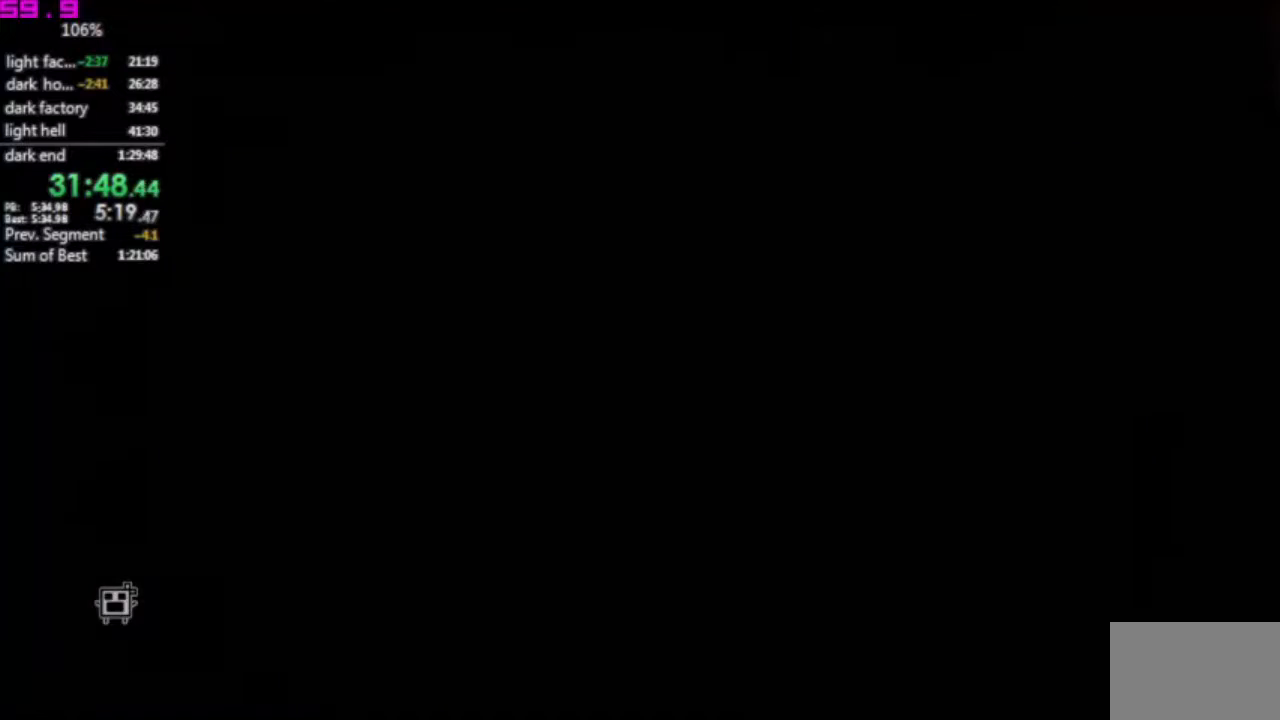
{"keys": ["right"], "events": [[217, "right", "down"]]}
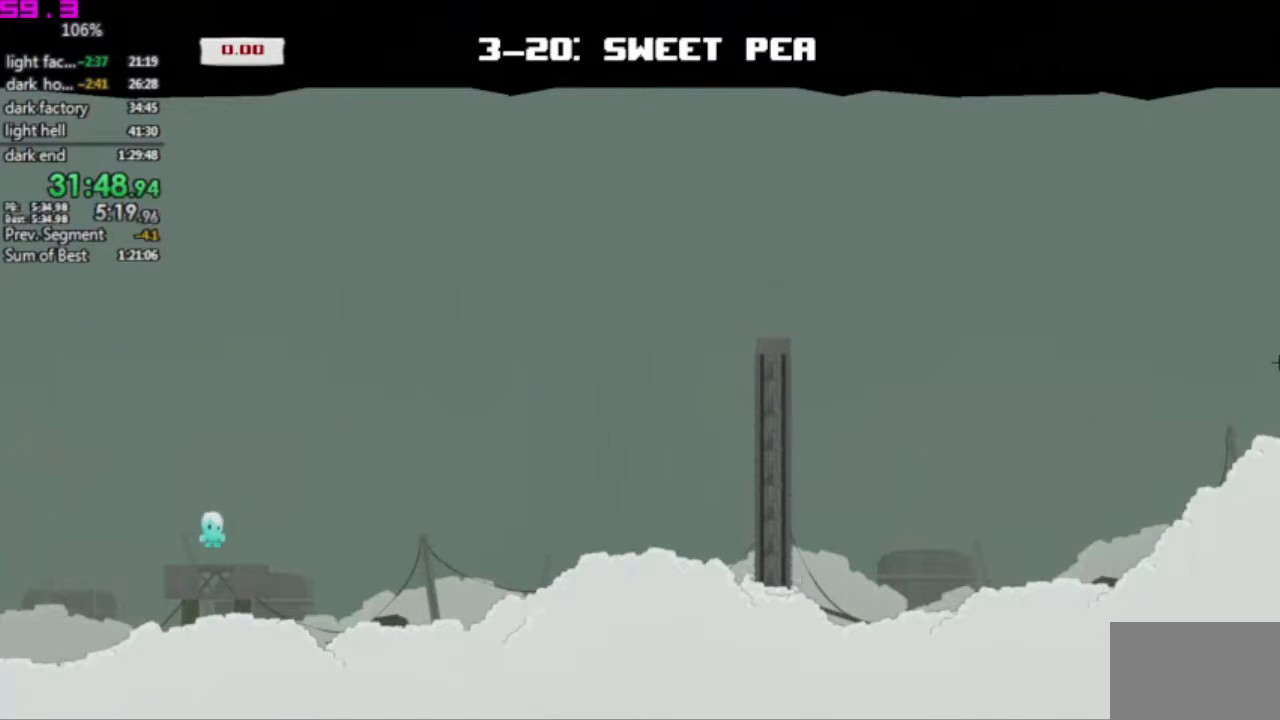
{"keys": ["right"], "events": []}
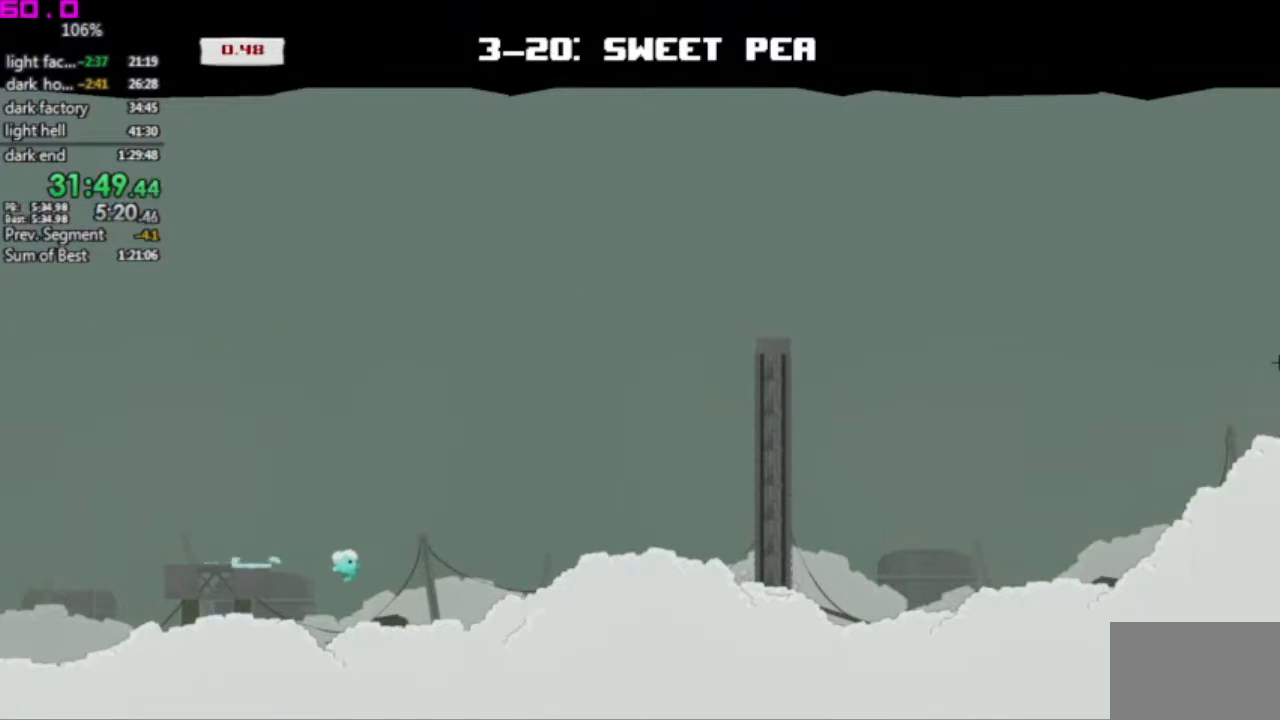
{"keys": ["right"], "events": []}
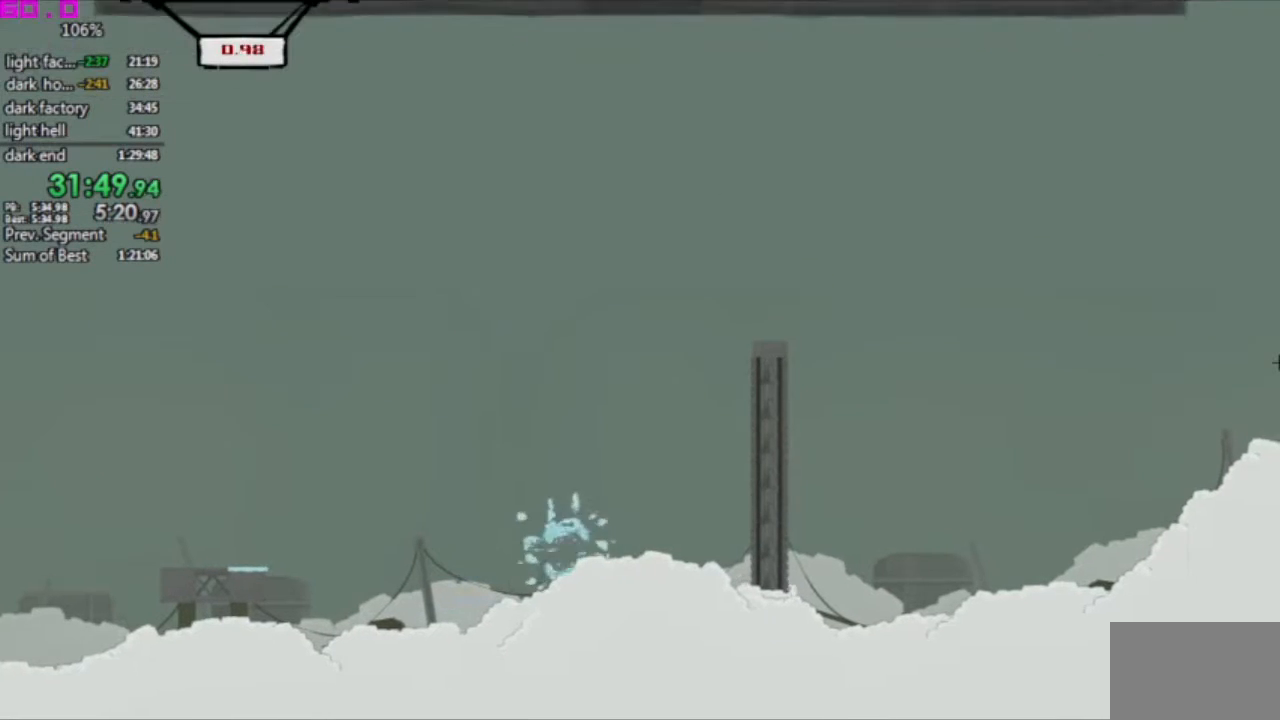
{"keys": ["right"], "events": []}
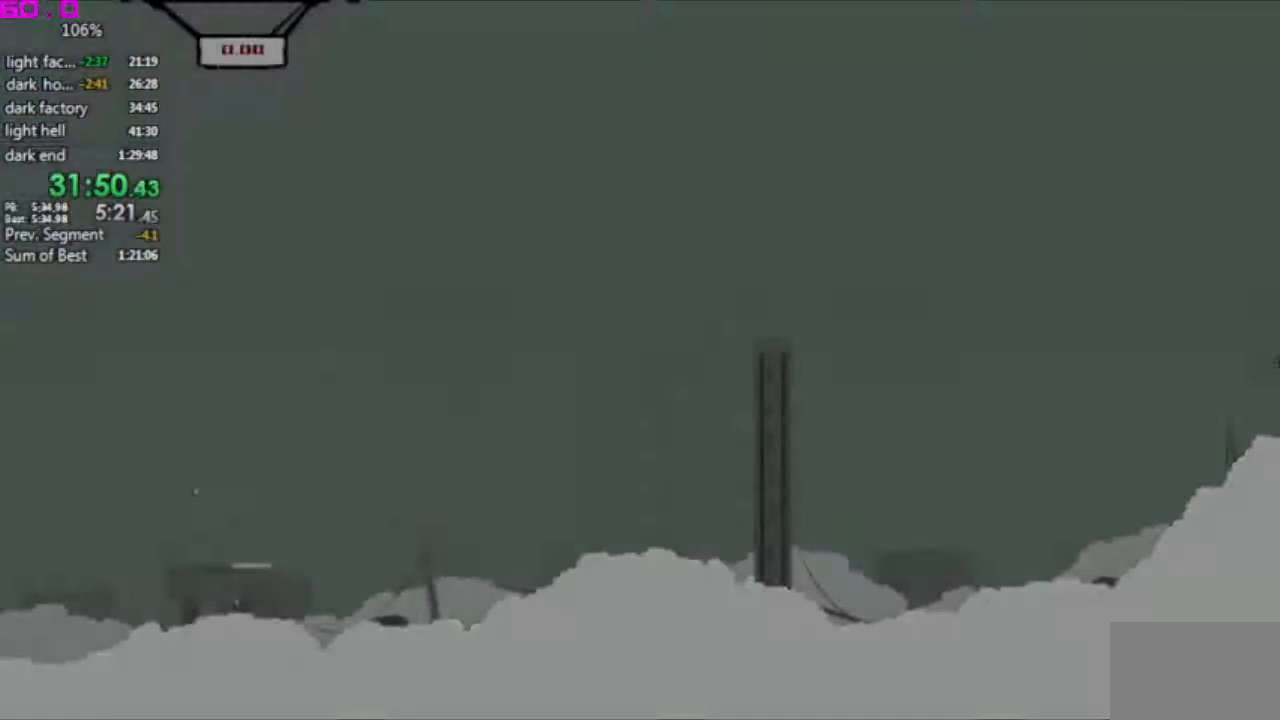
{"keys": ["right"], "events": []}
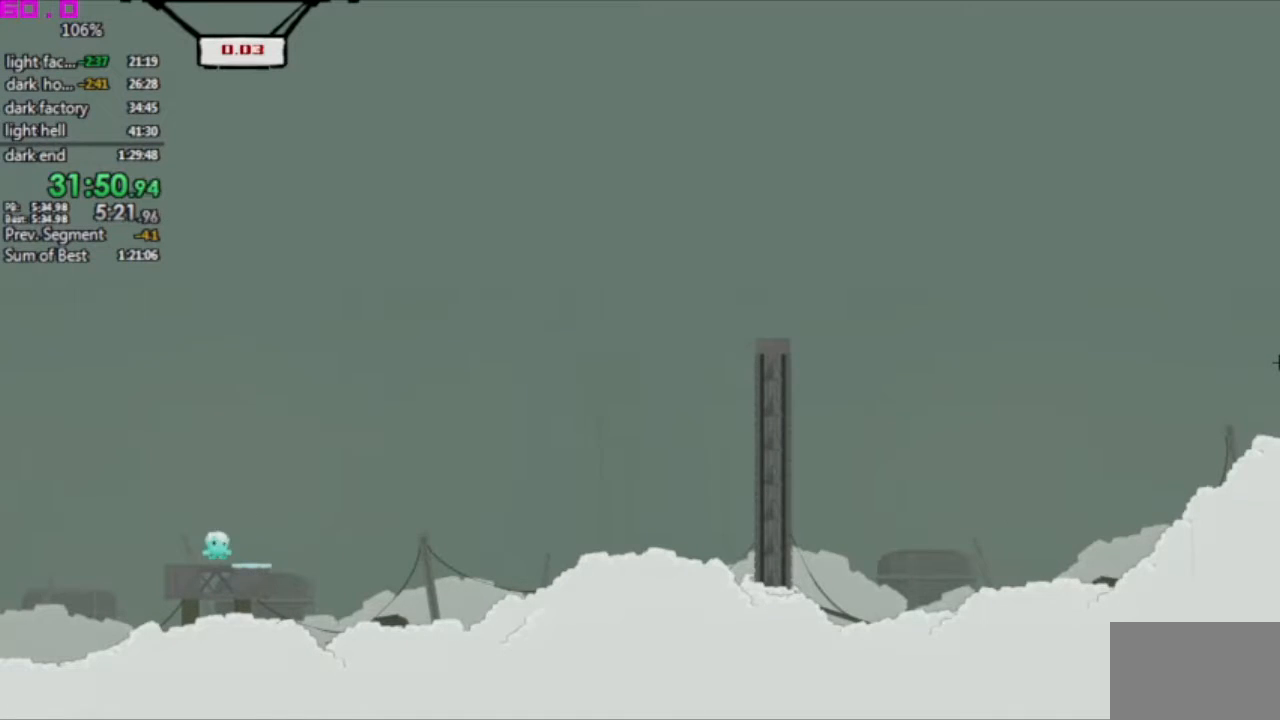
{"keys": ["right"], "events": []}
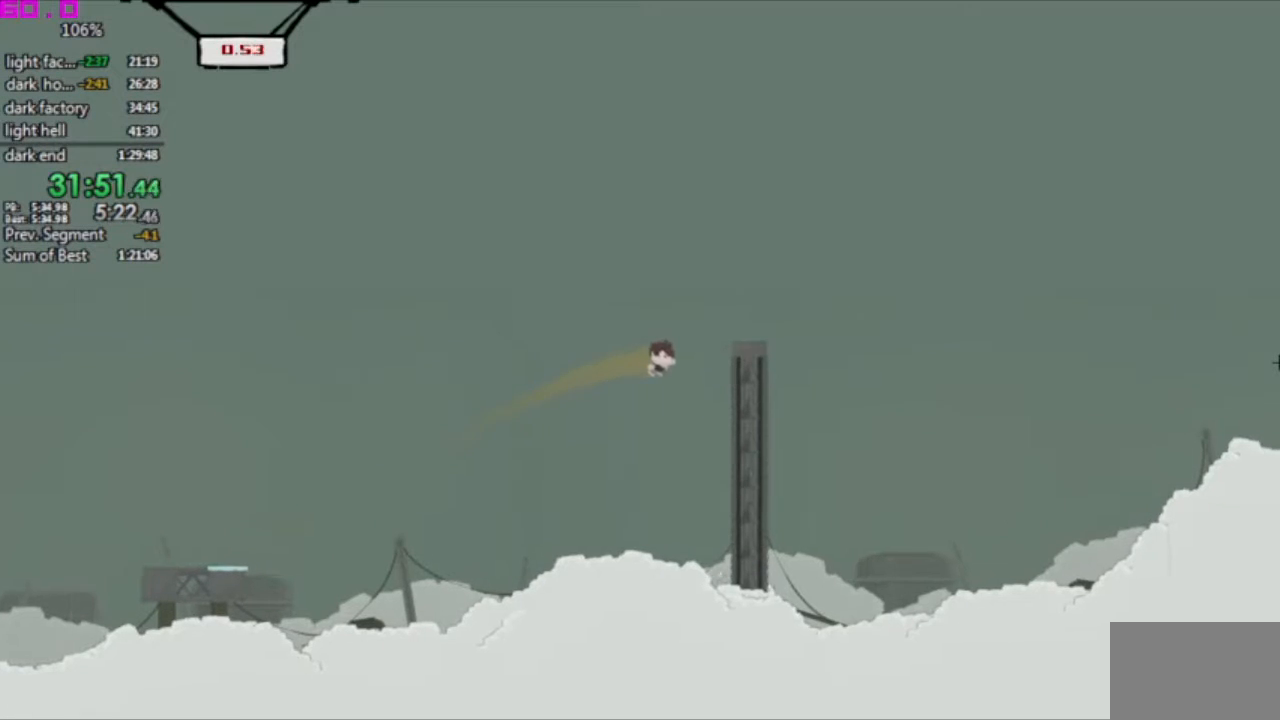
{"keys": ["right"], "events": []}
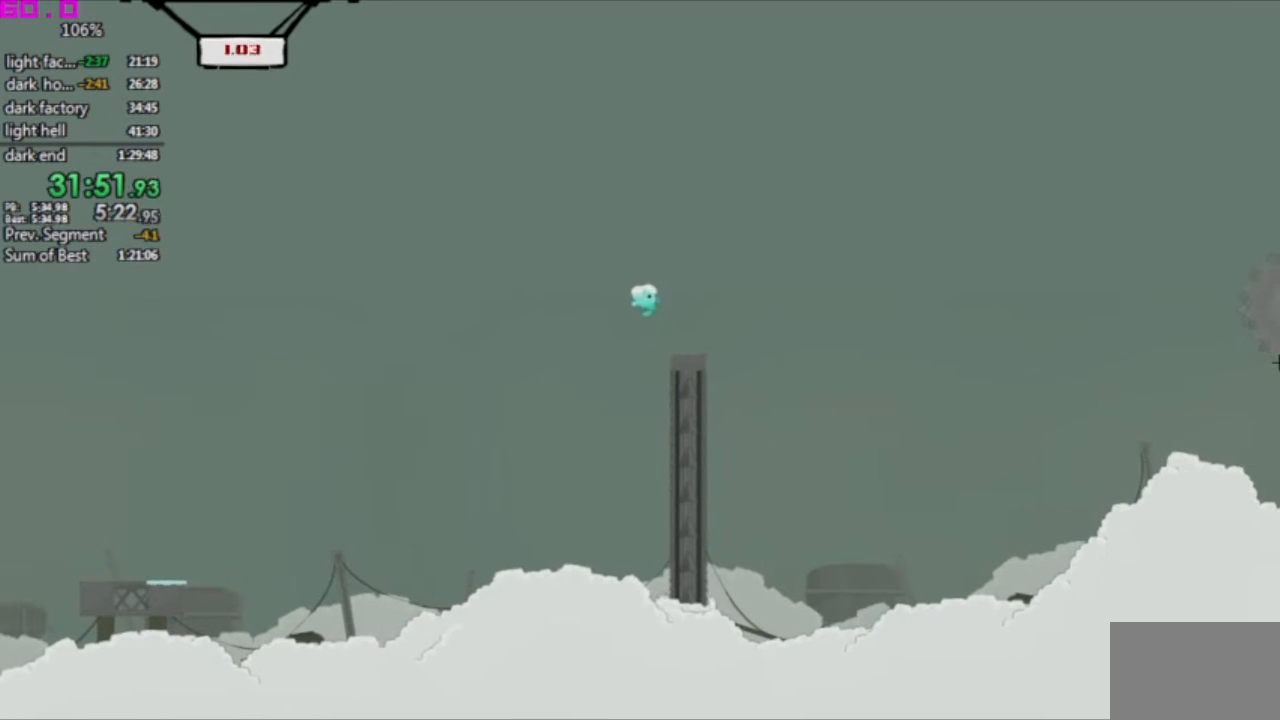
{"keys": ["right"], "events": []}
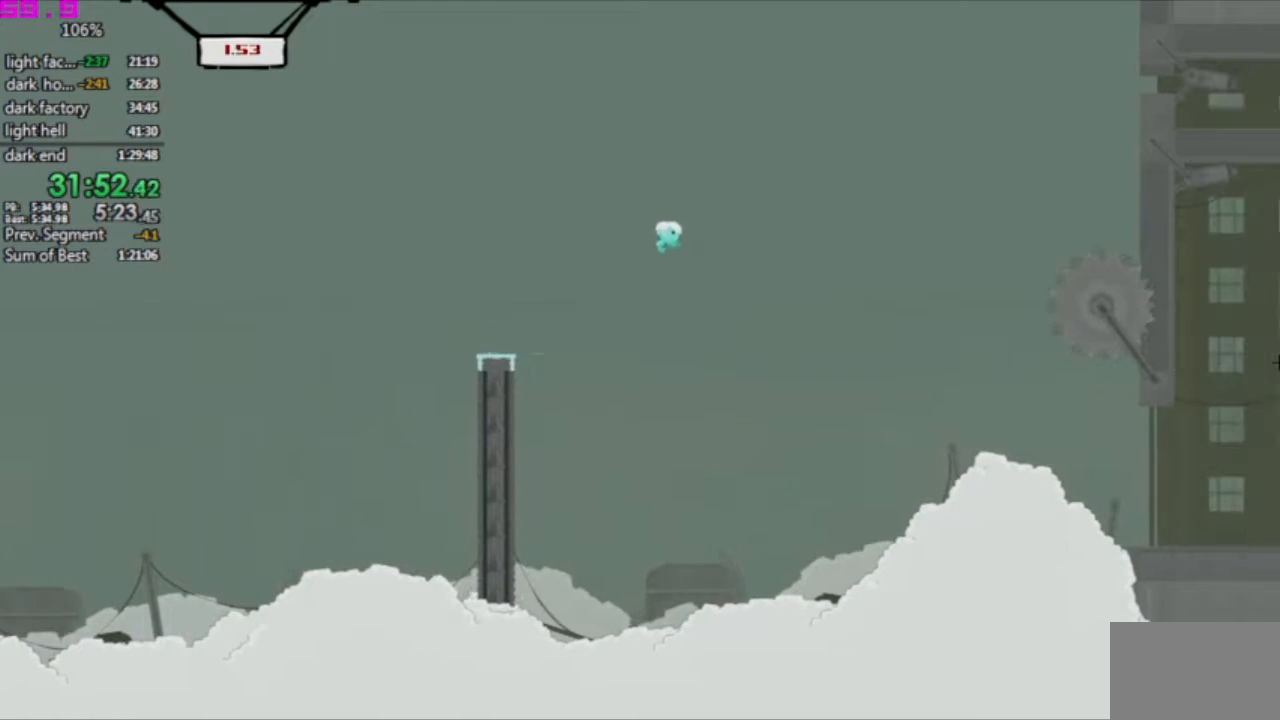
{"keys": ["right"], "events": []}
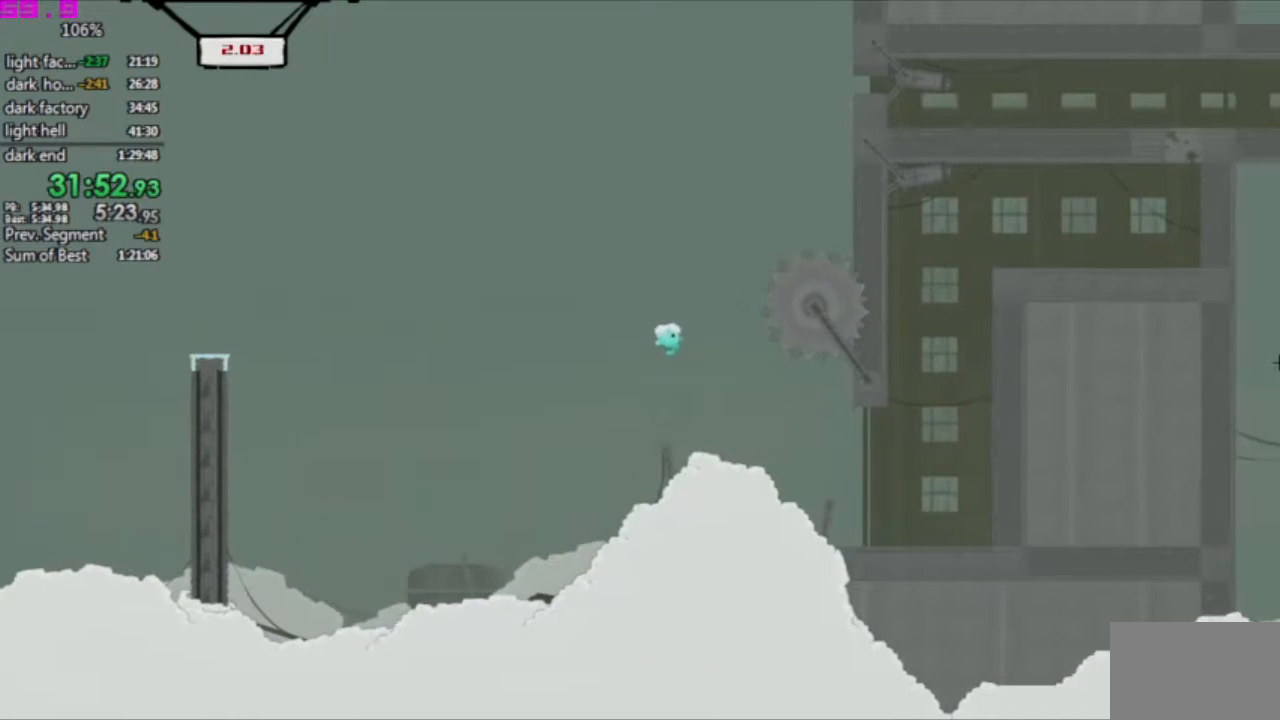
{"keys": [], "events": [[300, "left", "down"], [300, "right", "up"], [400, "left", "up"]]}
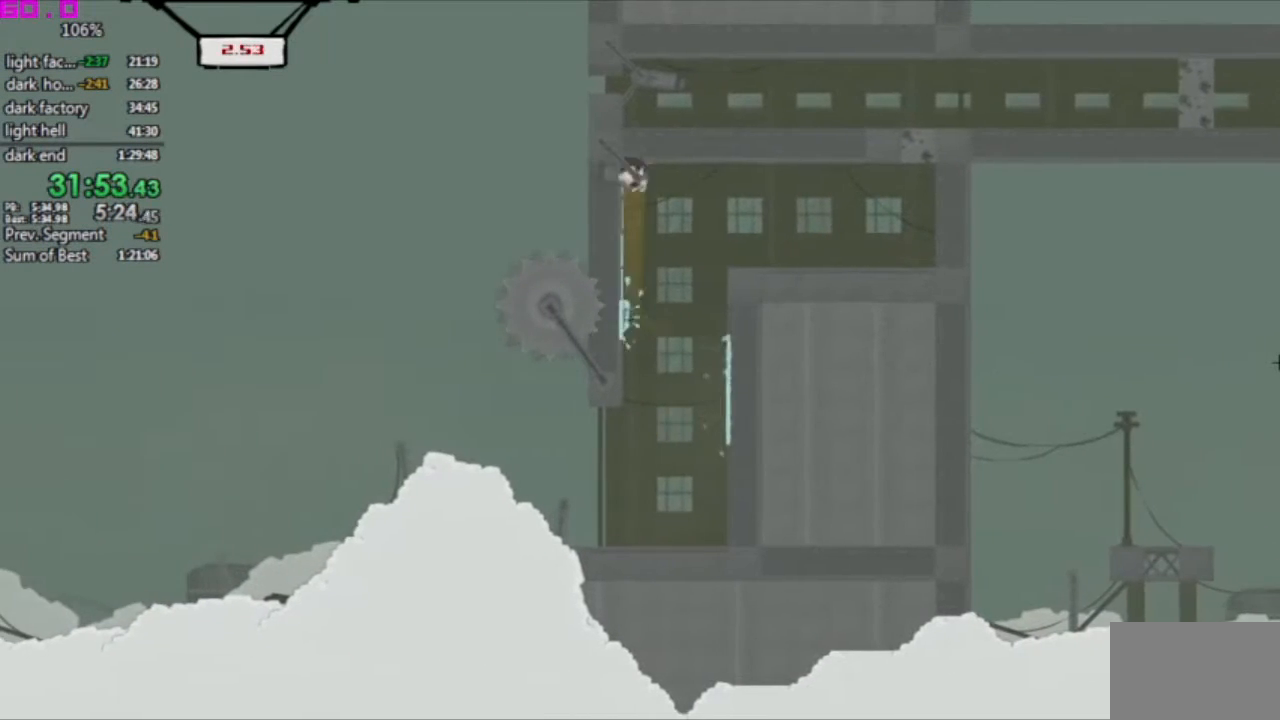
{"keys": ["right"], "events": [[33, "right", "down"], [367, "left", "down"], [417, "left", "up"], [417, "right", "up"], [450, "right", "down"]]}
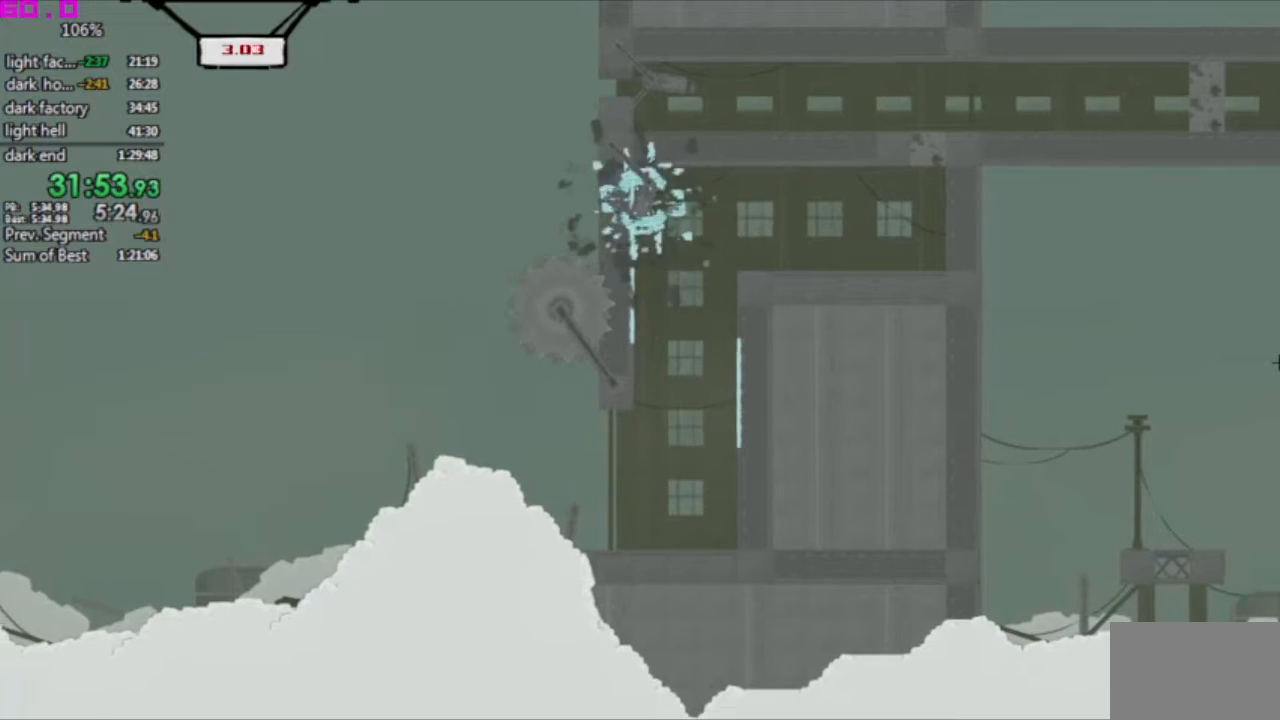
{"keys": ["right"], "events": []}
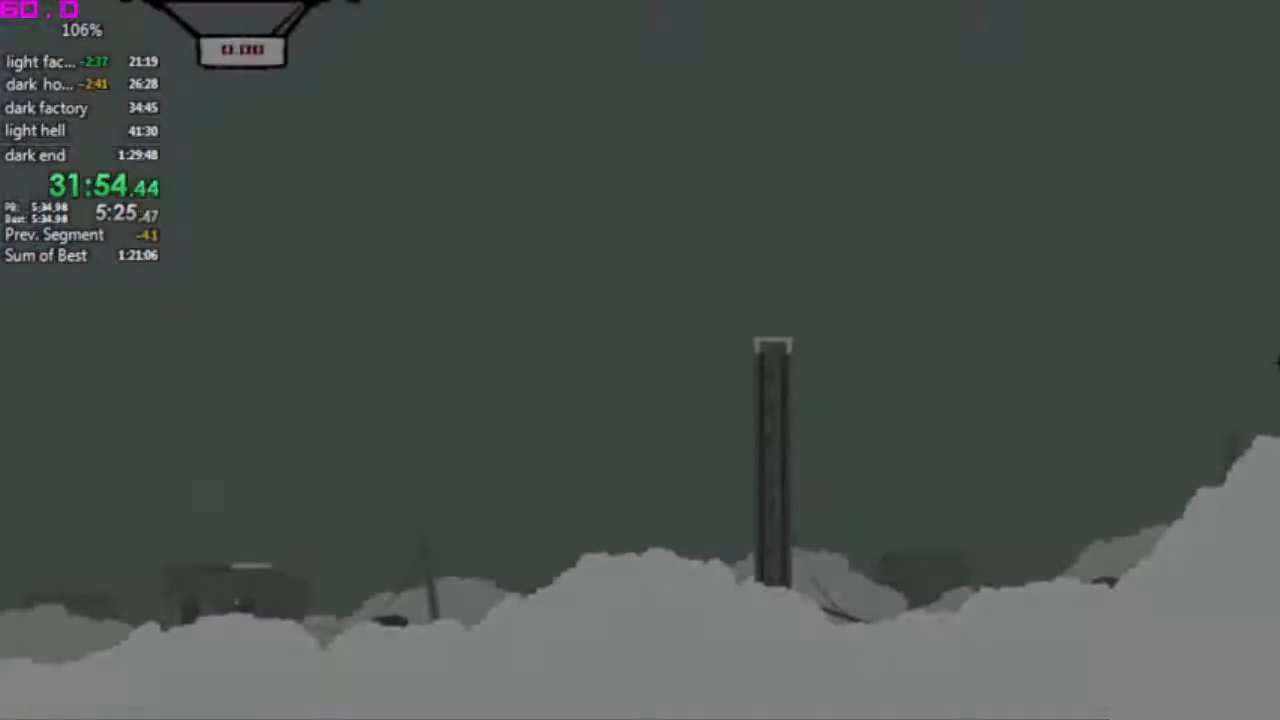
{"keys": ["right"], "events": []}
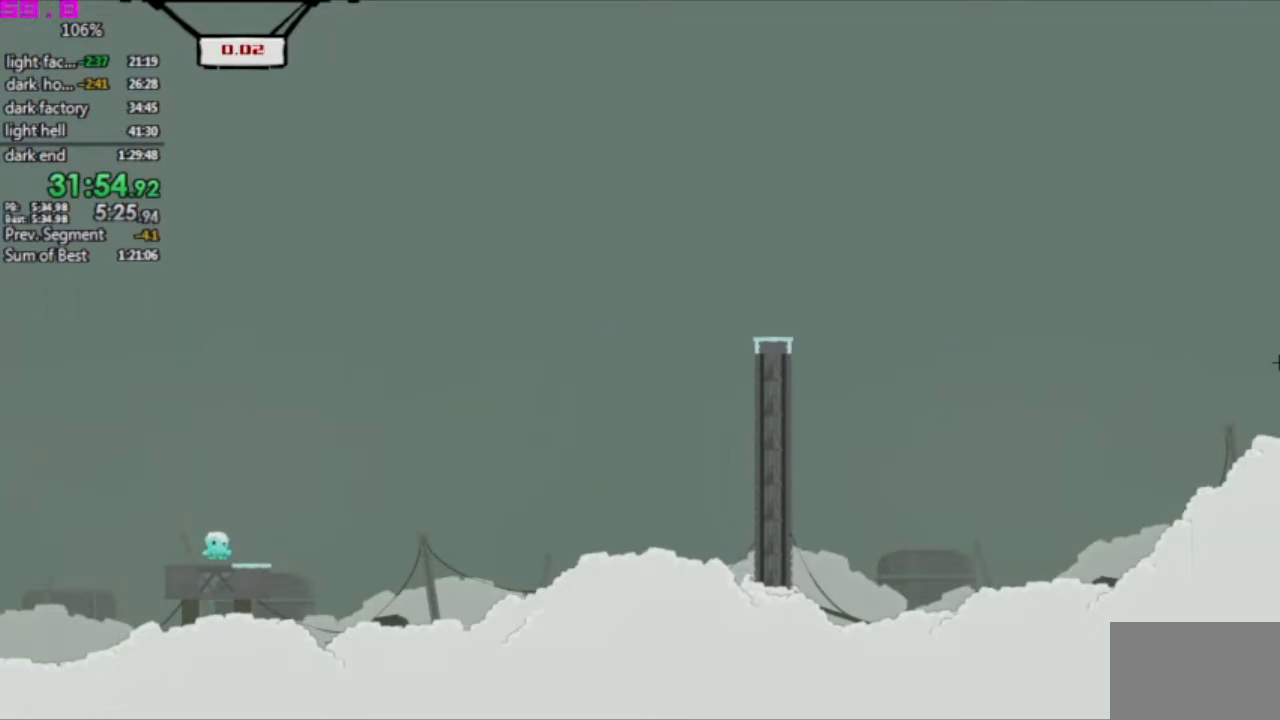
{"keys": ["right"], "events": []}
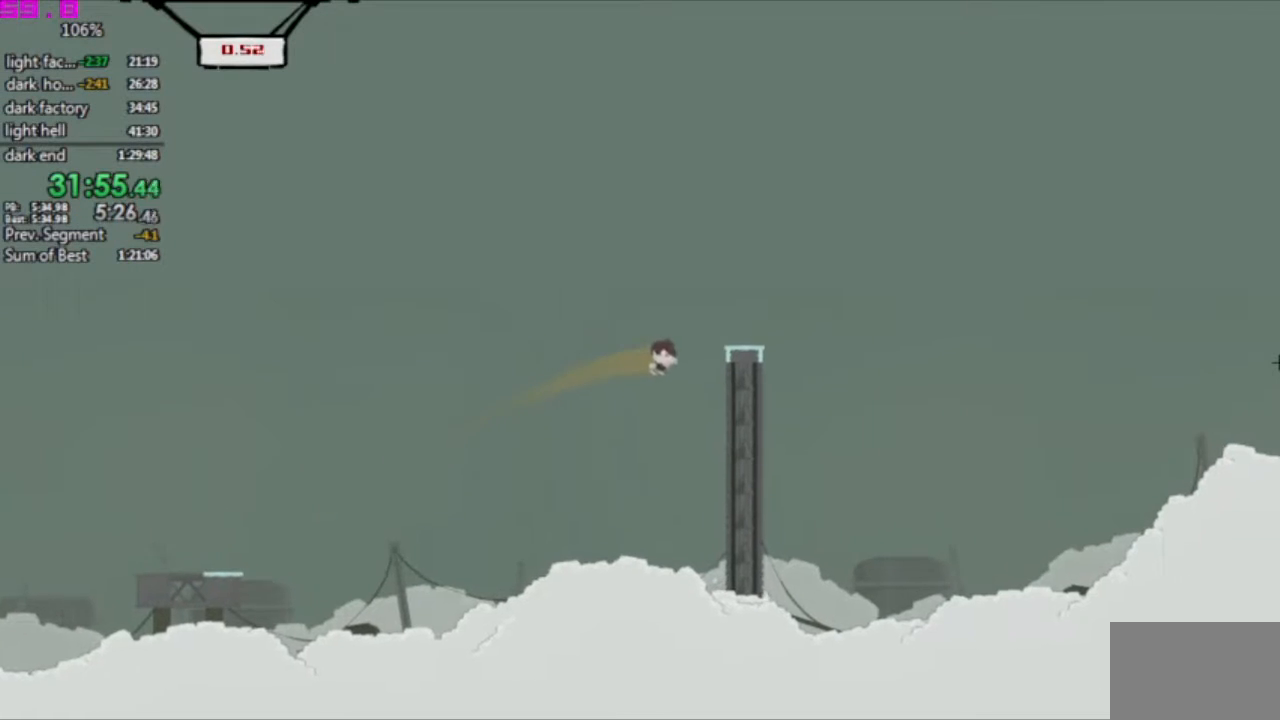
{"keys": ["right"], "events": []}
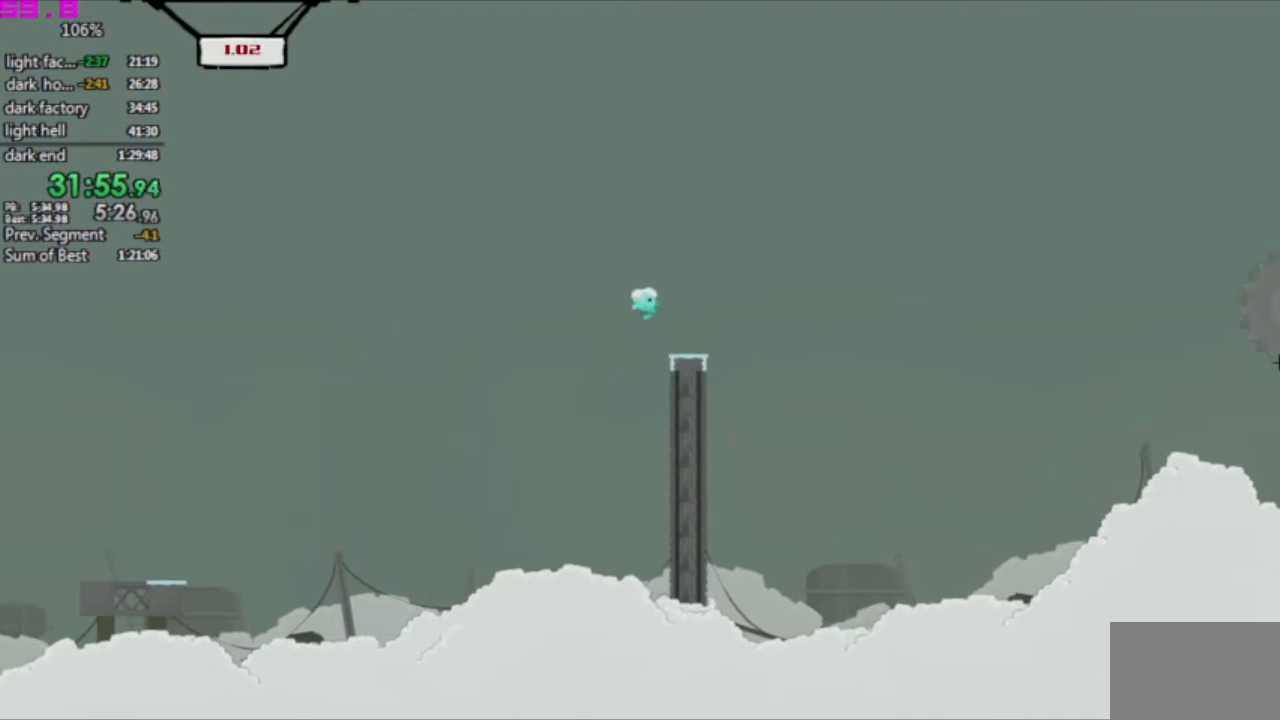
{"keys": ["right"], "events": []}
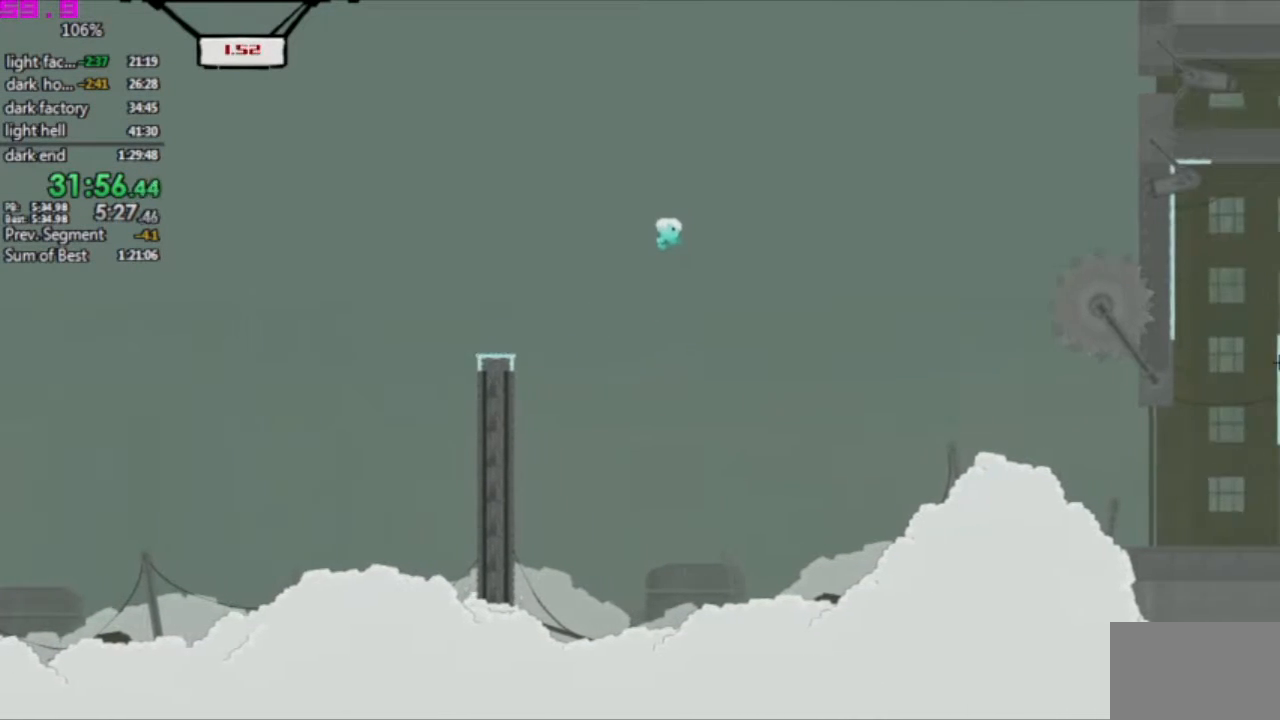
{"keys": ["right"], "events": []}
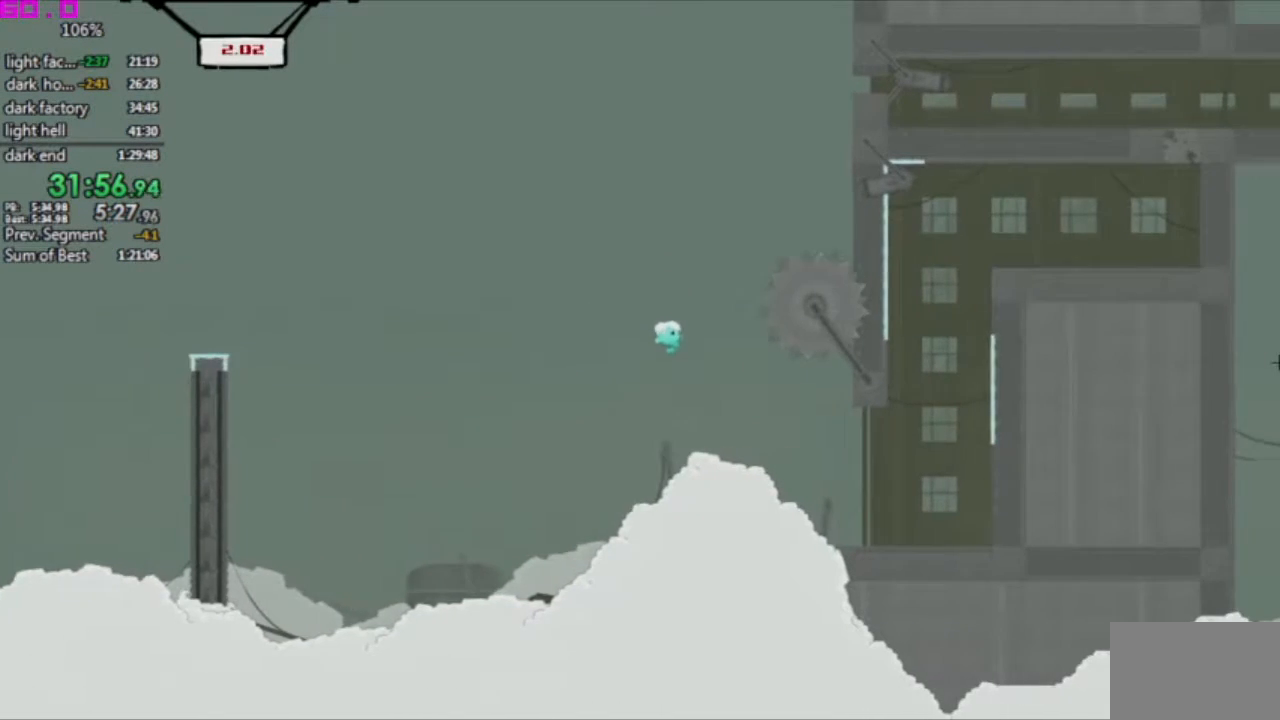
{"keys": ["right"], "events": [[283, "left", "down"], [283, "right", "up"], [367, "left", "up"], [467, "right", "down"]]}
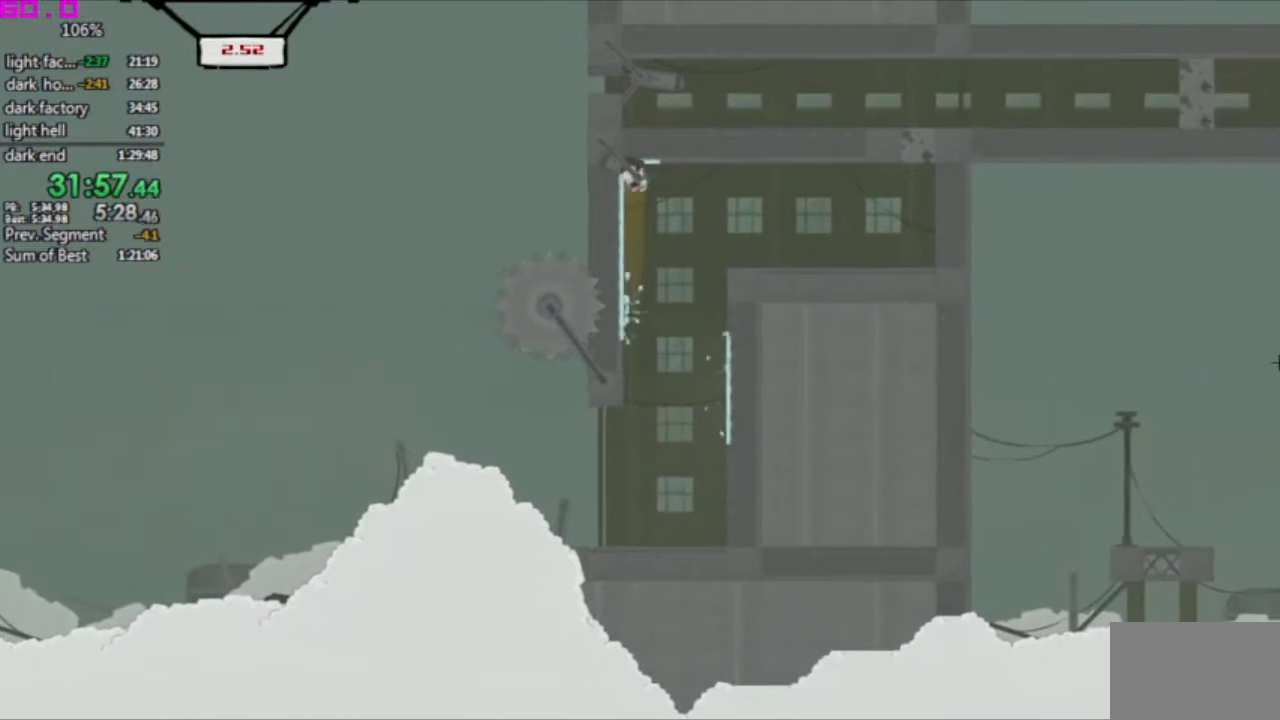
{"keys": ["left"], "events": [[250, "left", "down"], [300, "right", "up"]]}
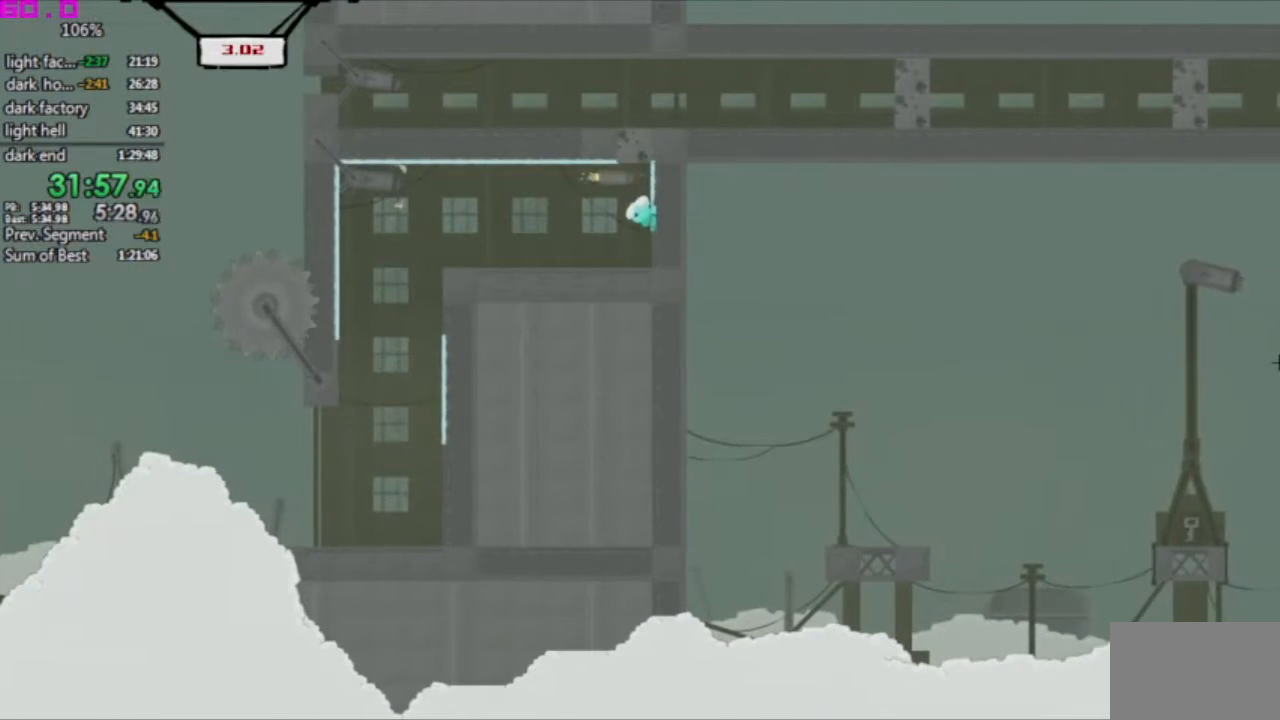
{"keys": ["right"], "events": [[217, "left", "up"], [267, "right", "down"]]}
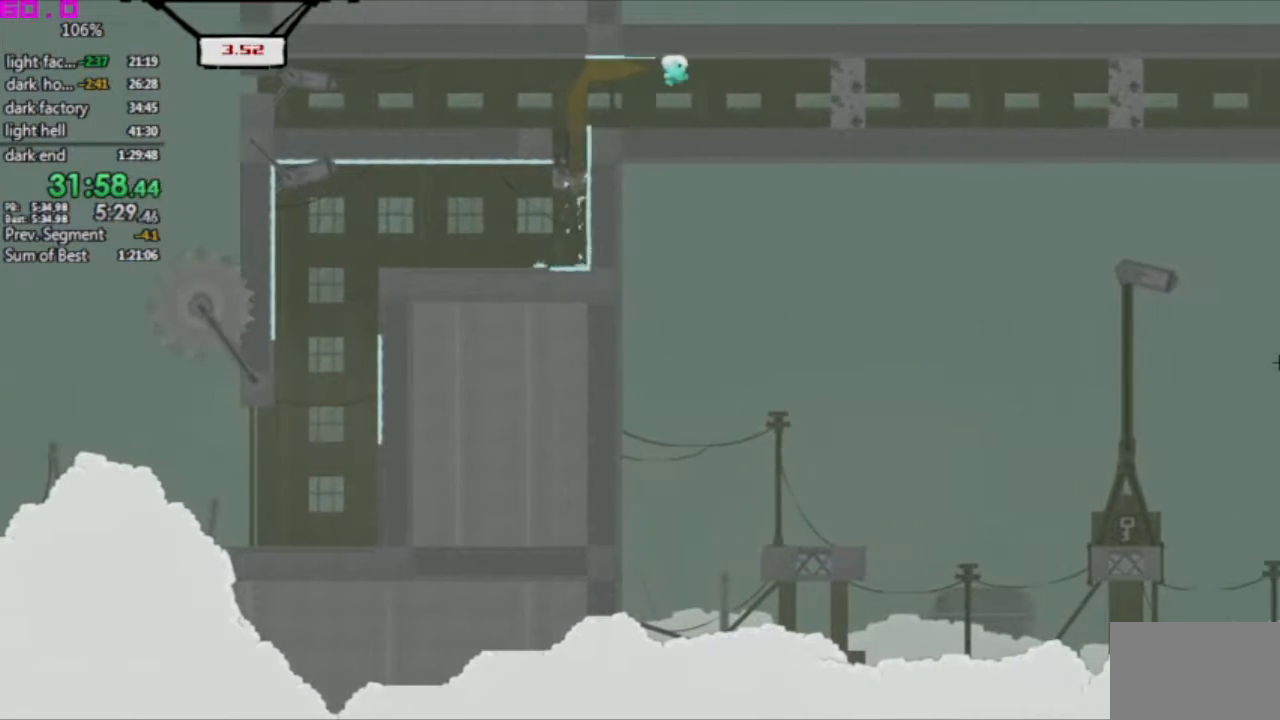
{"keys": [], "events": [[283, "left", "down"], [317, "right", "up"], [467, "left", "up"]]}
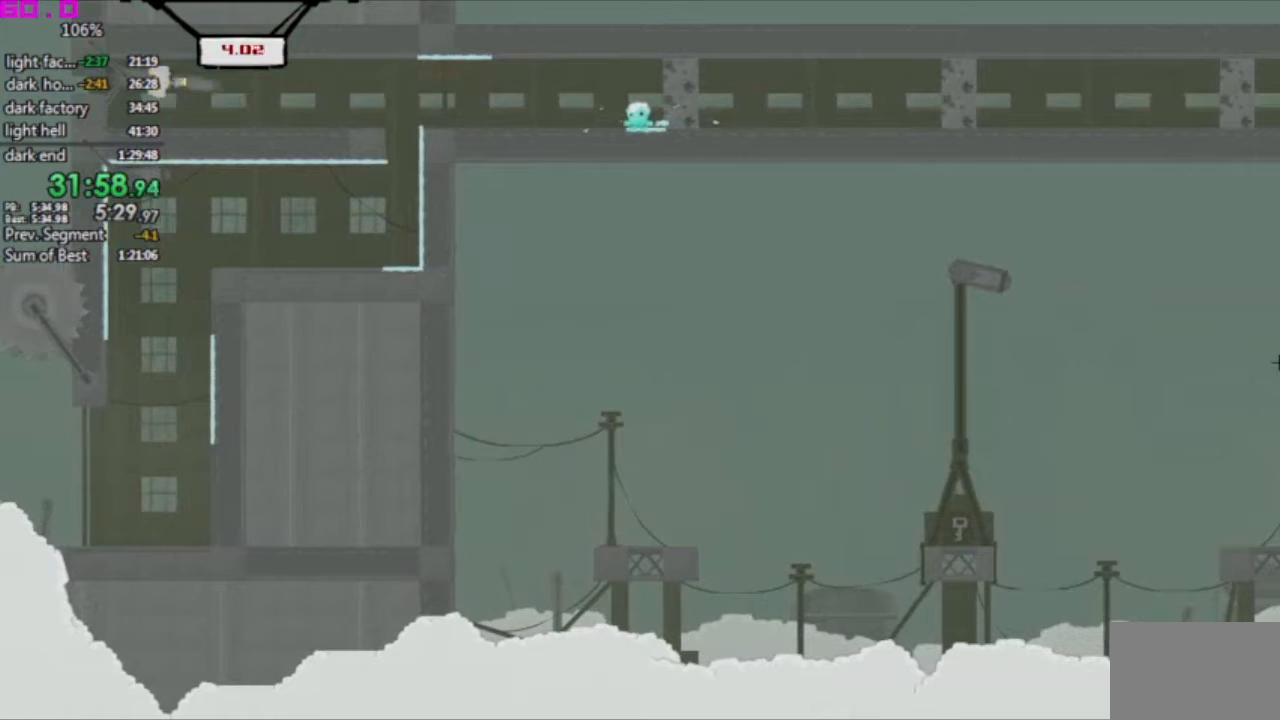
{"keys": [], "events": []}
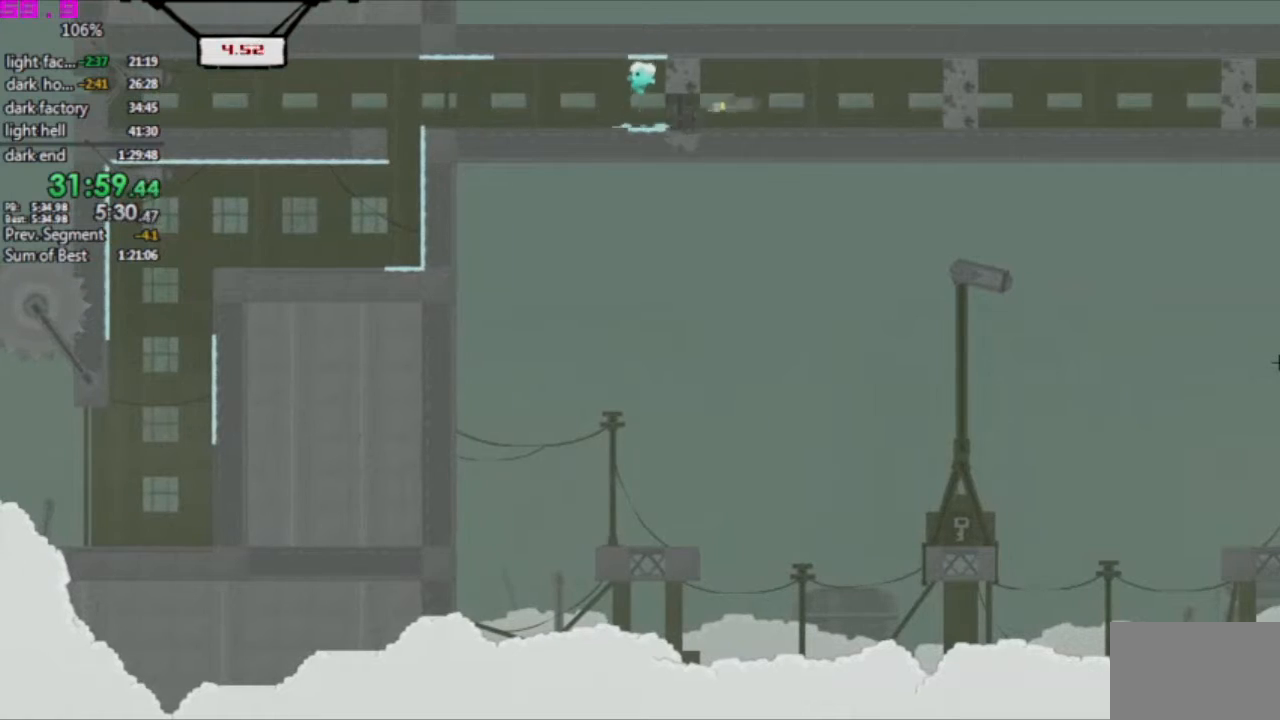
{"keys": ["right"], "events": [[117, "right", "down"]]}
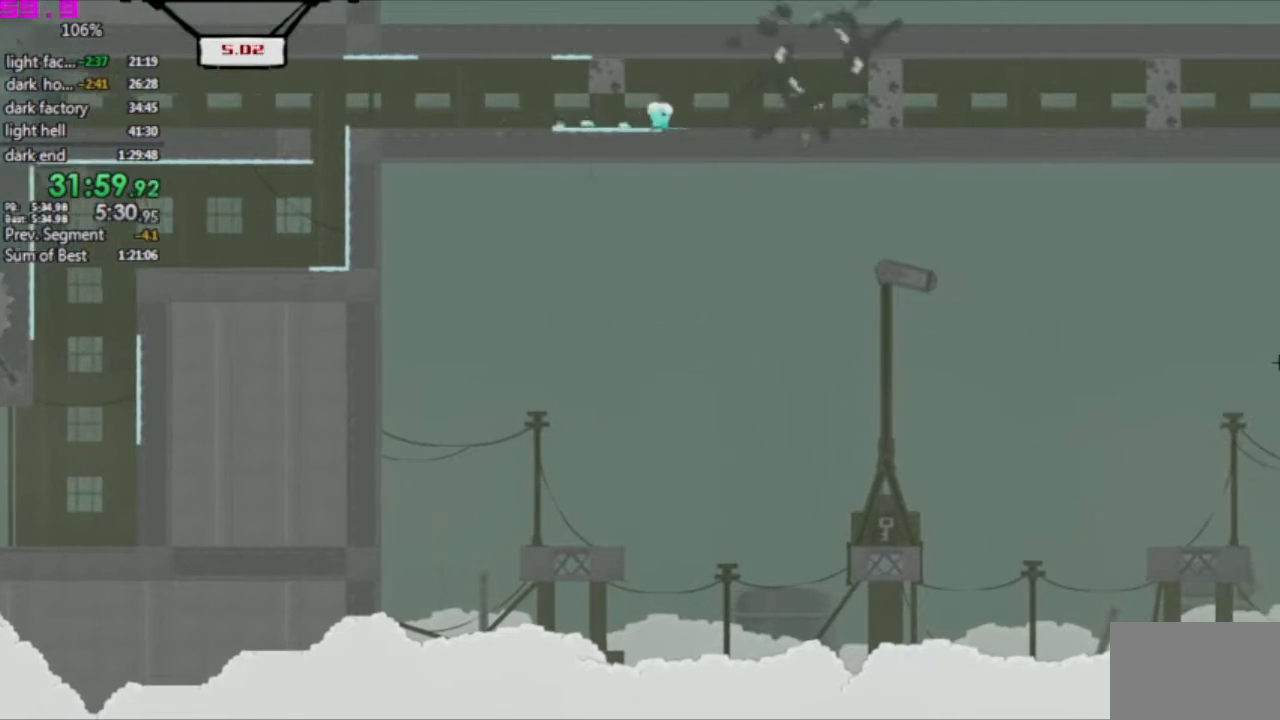
{"keys": ["right"], "events": []}
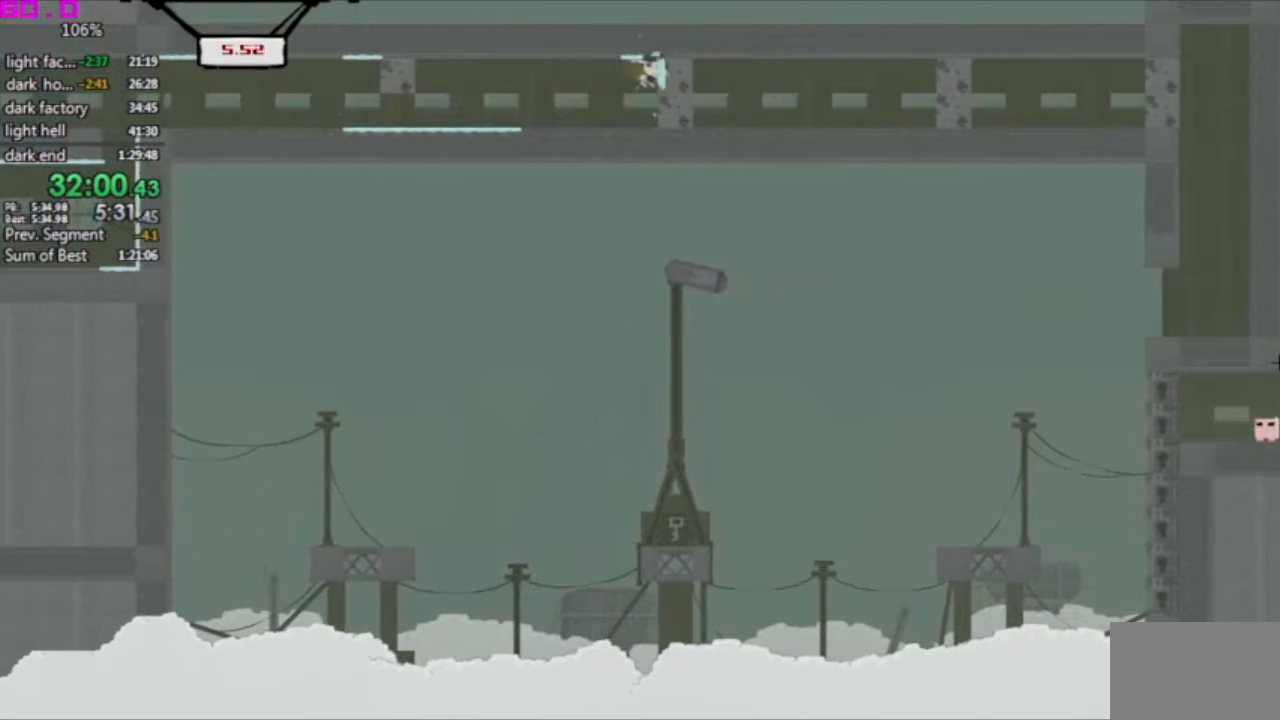
{"keys": ["right"], "events": []}
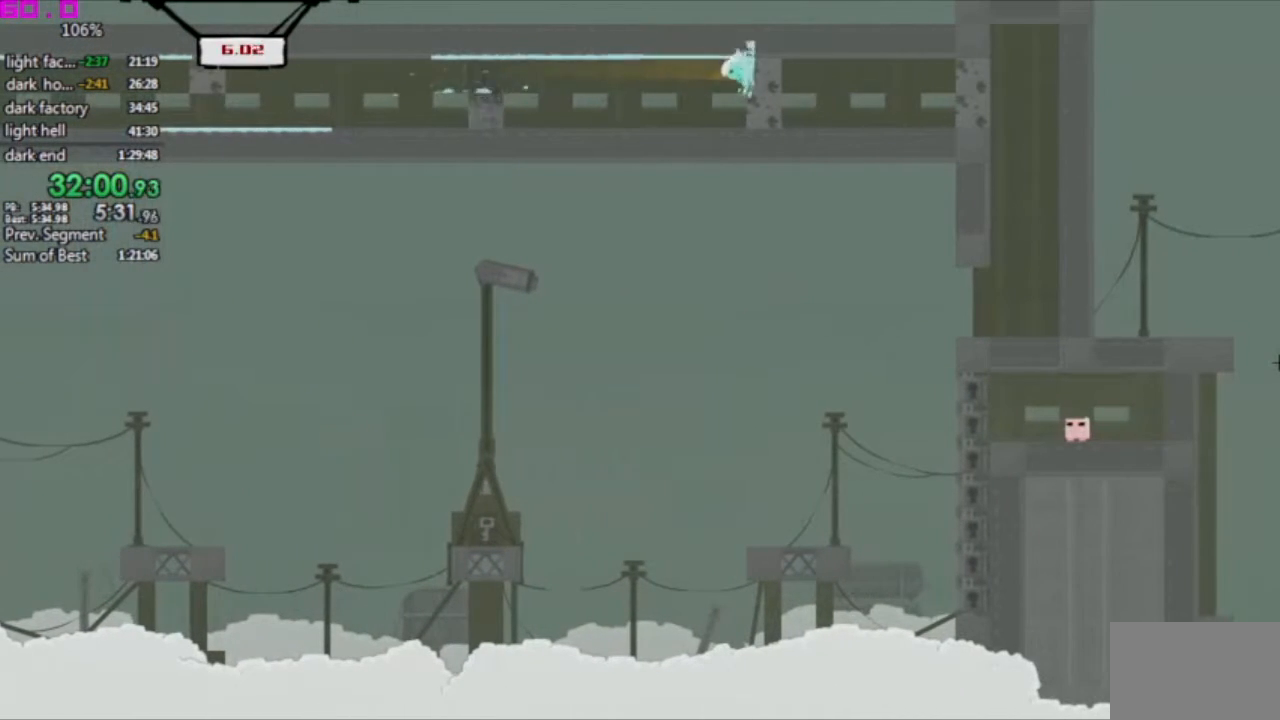
{"keys": ["right"], "events": []}
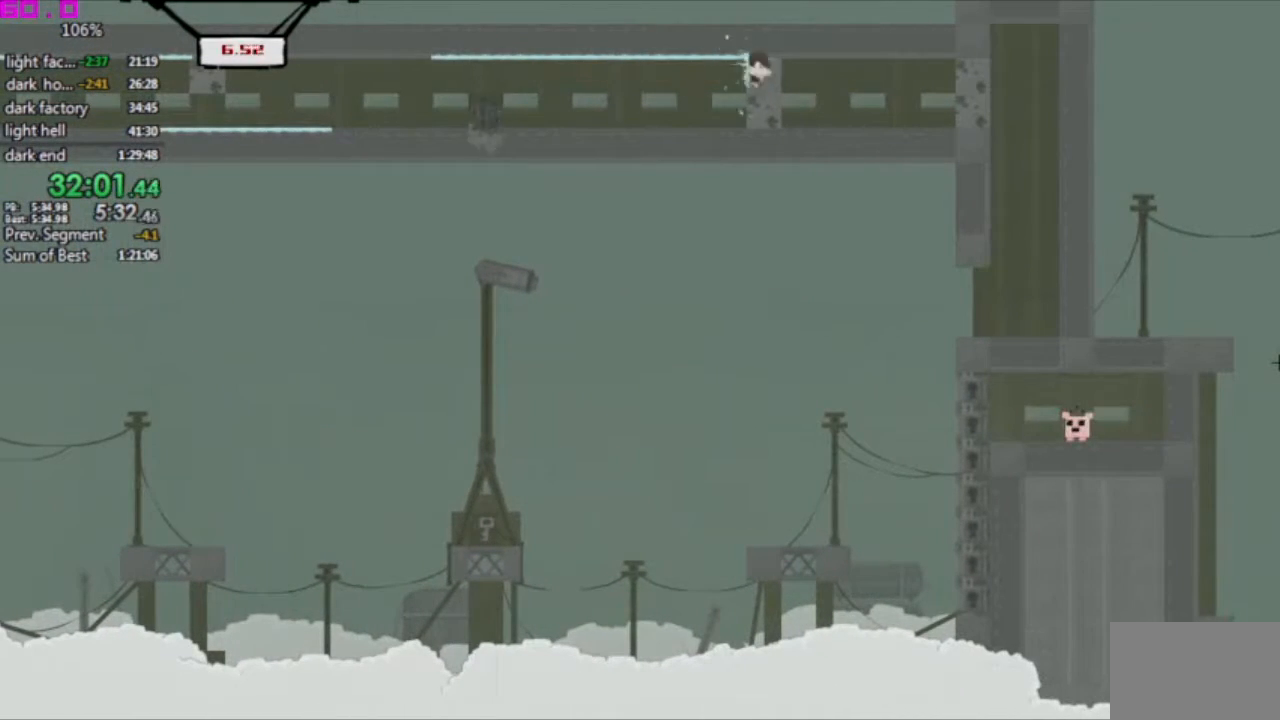
{"keys": ["right"], "events": []}
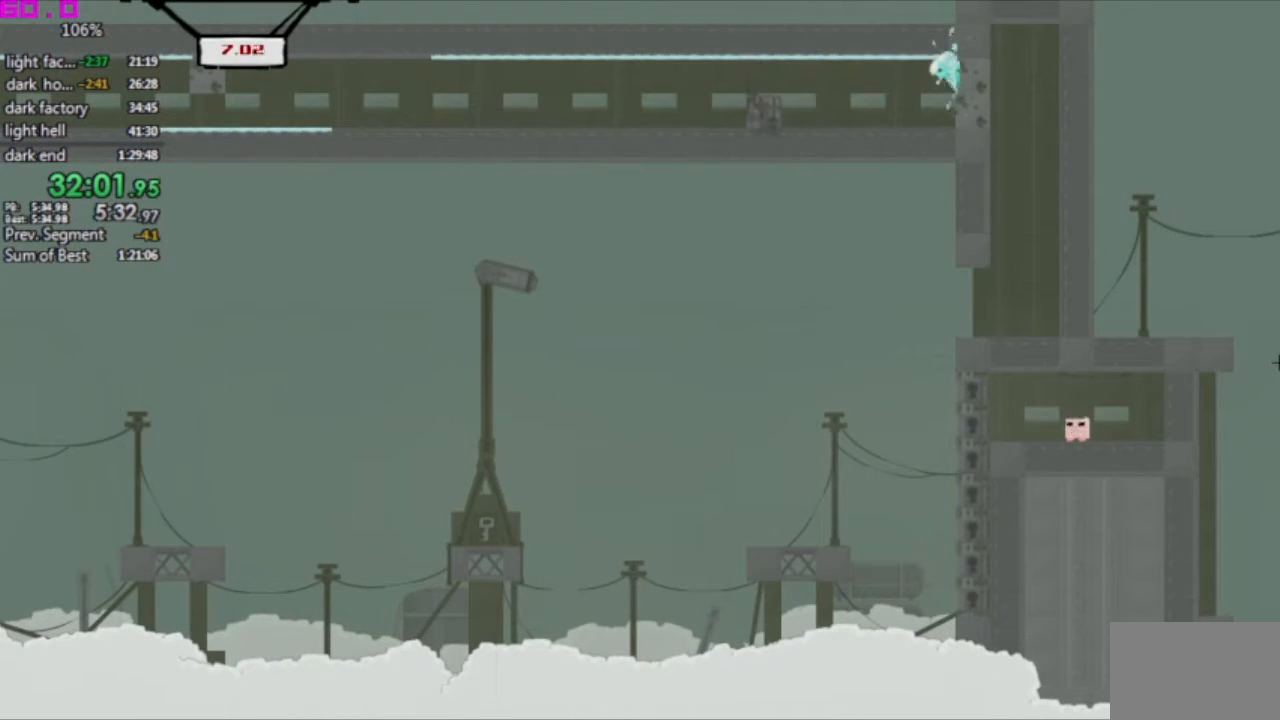
{"keys": ["left"], "events": [[467, "left", "down"], [467, "right", "up"]]}